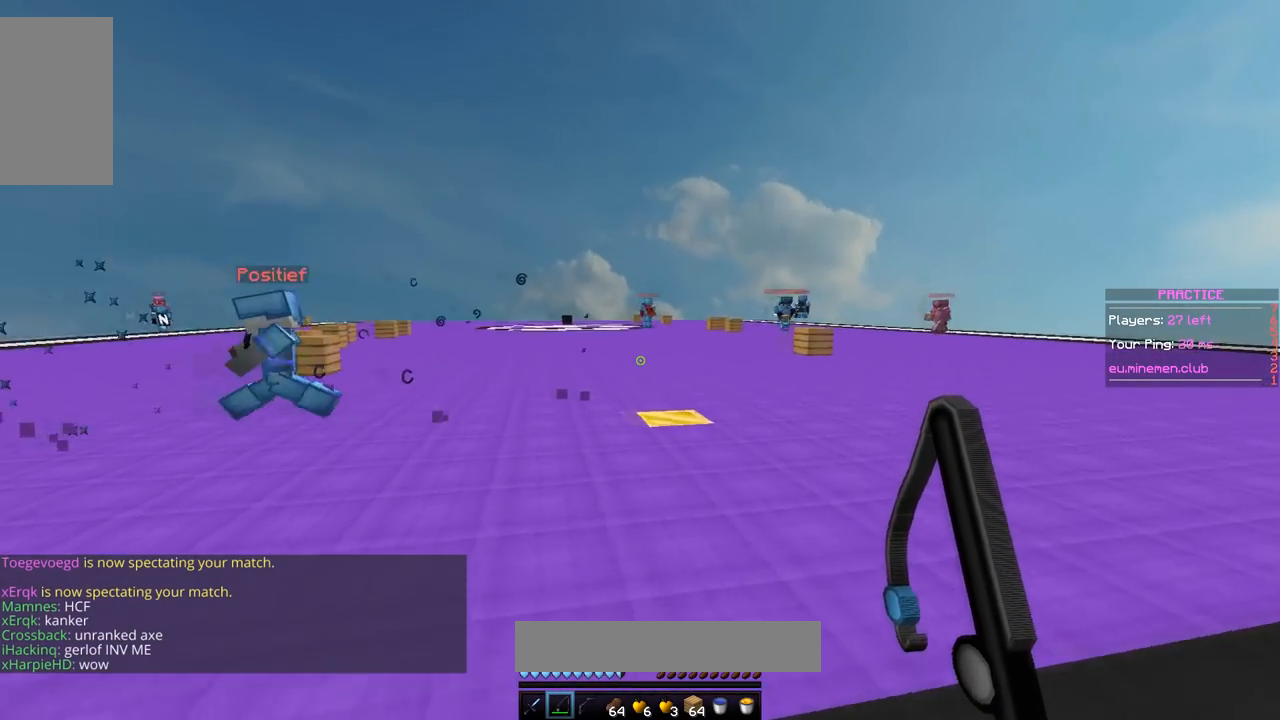
Gameplay with keyboard and mouse; each line is a JSON object with the keys and mouse buttons held at the frame after it. "events" lists presses ("down") and releases ("up") of "a", "d", "s", "space", "w", "mouse_left" and "mouse_right" between this image and that frame as [ms after this image, input, new state], when the widget could be followed in between. "mouse_left", "mouse_right" = the "left", "right" buttons of the "mouse" list. No other keys are recorded. Fast repeated clicks can show as one long hold. Mouse movement is not recorded.
{"keys": ["d", "w"], "mouse": [], "events": [[100, "w", "down"], [233, "d", "up"], [450, "d", "down"]]}
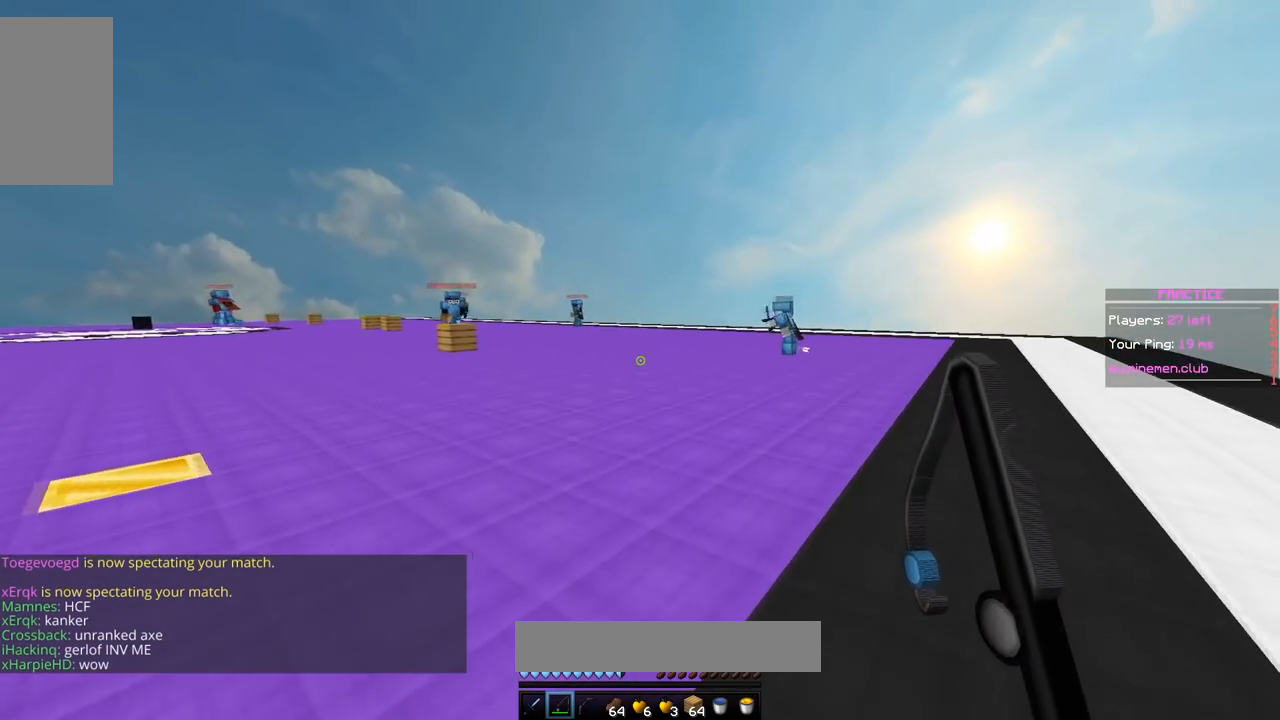
{"keys": ["w"], "mouse": [], "events": [[417, "d", "up"]]}
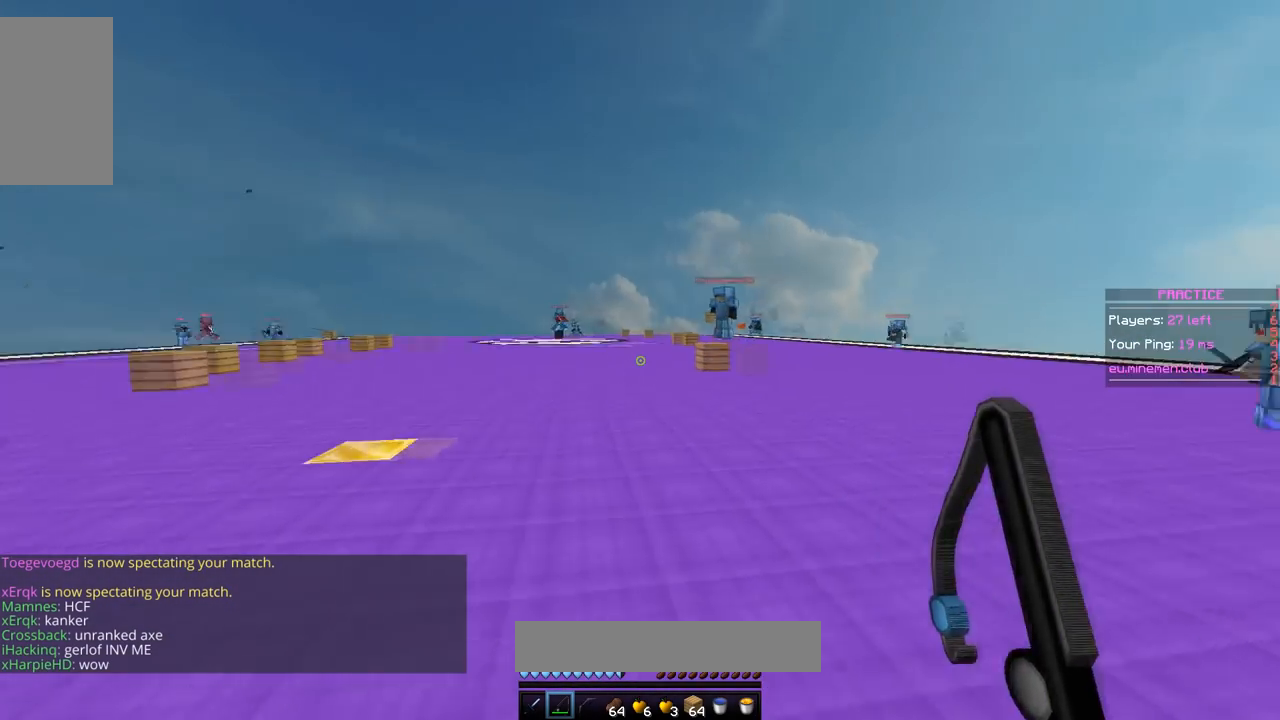
{"keys": ["w"], "mouse": [], "events": [[100, "mouse_left", "down"], [283, "mouse_left", "up"]]}
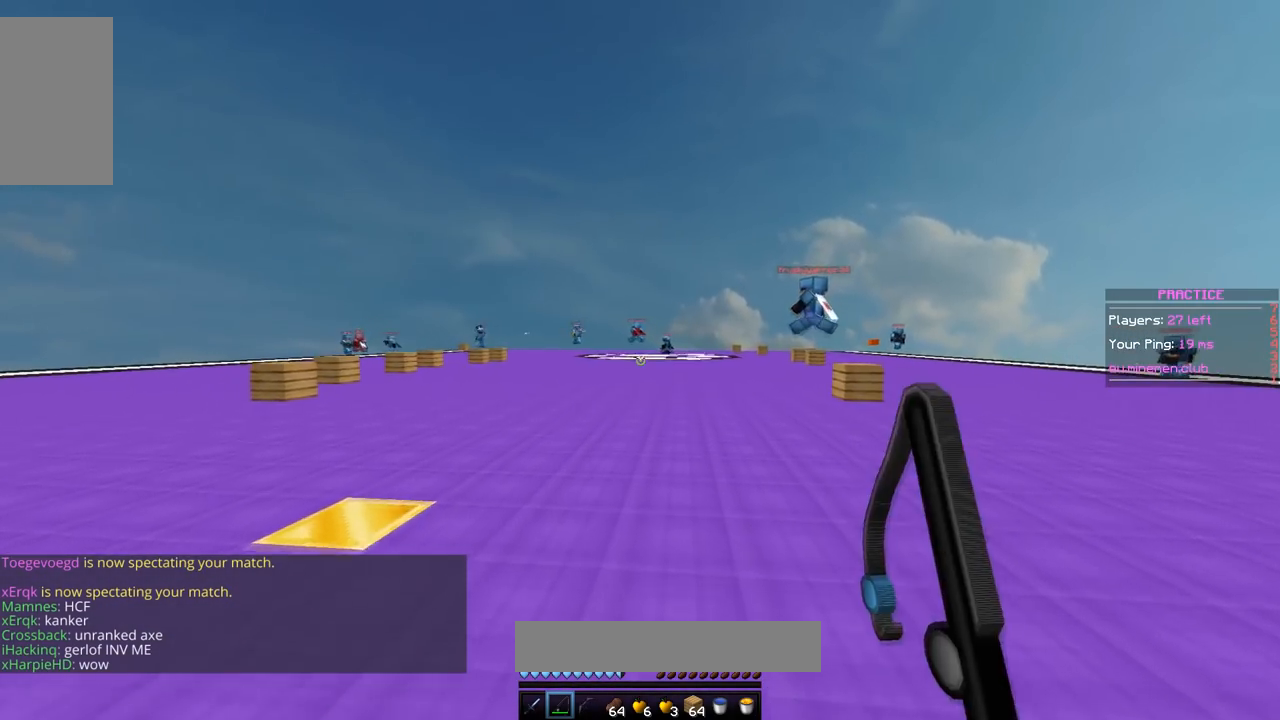
{"keys": ["space", "w"], "mouse": [], "events": [[401, "space", "down"]]}
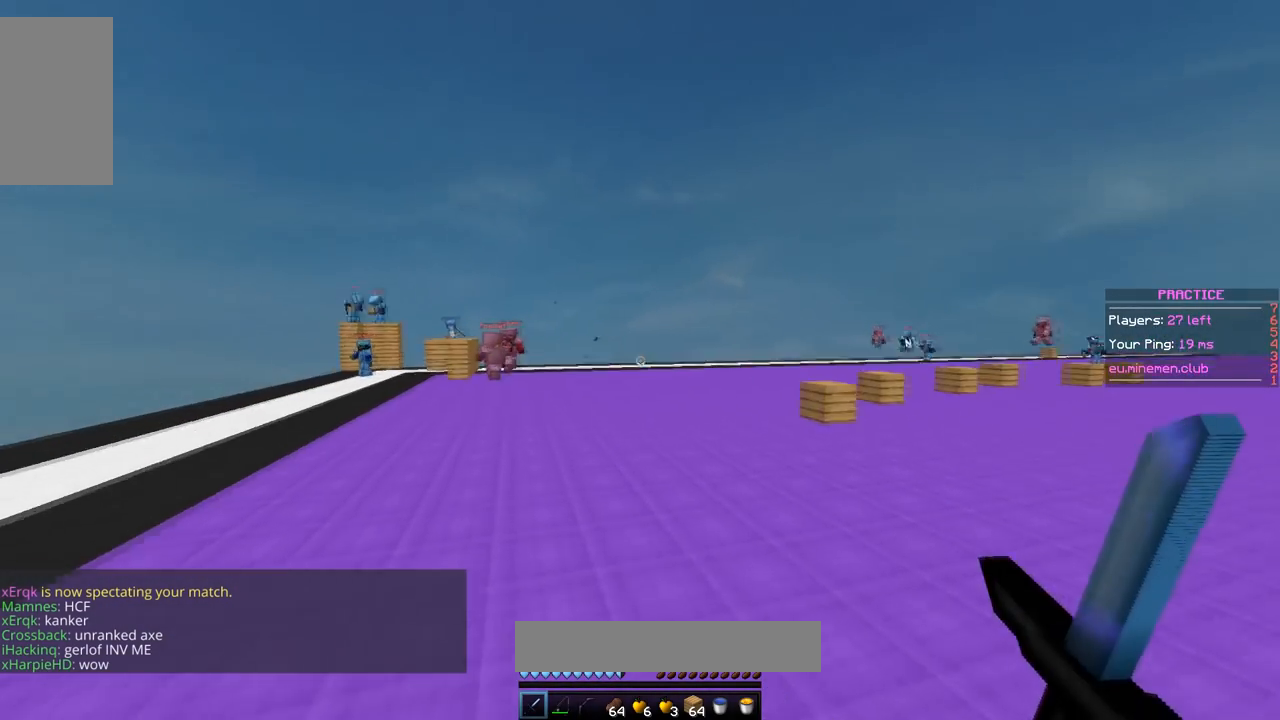
{"keys": ["a", "space", "w"], "mouse": [], "events": [[200, "a", "down"]]}
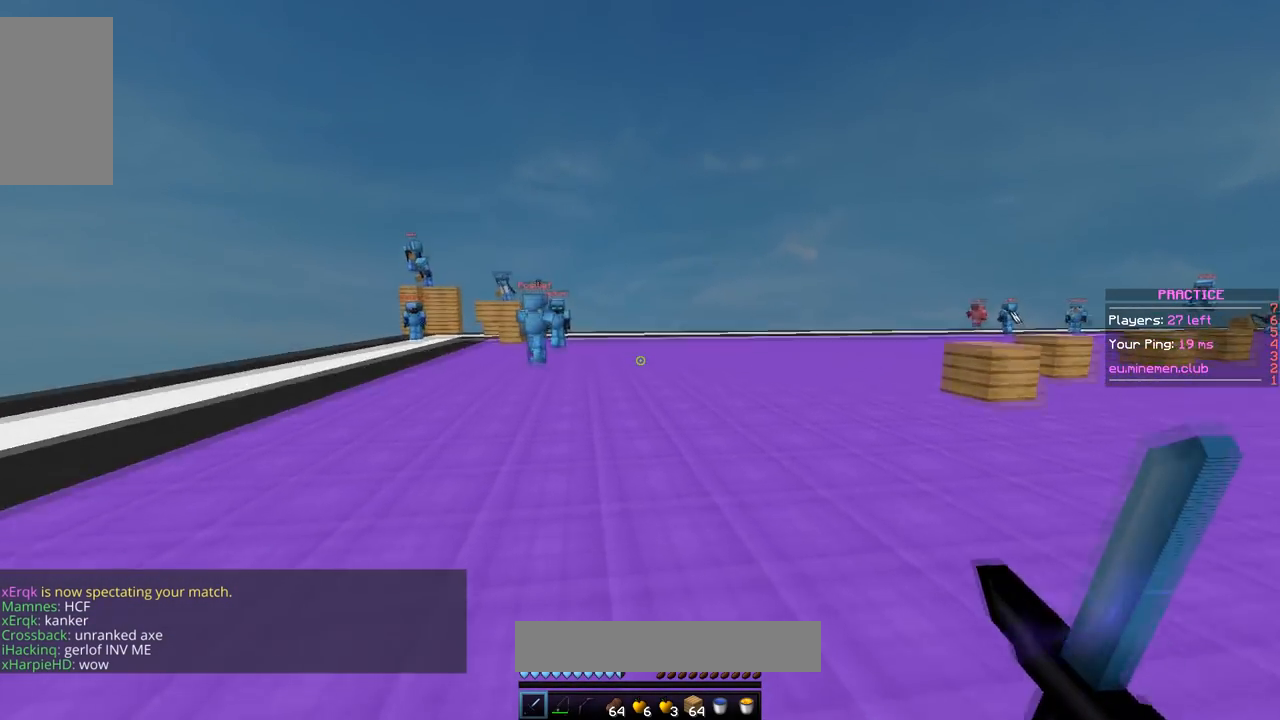
{"keys": ["a", "w"], "mouse": [], "events": [[317, "space", "up"]]}
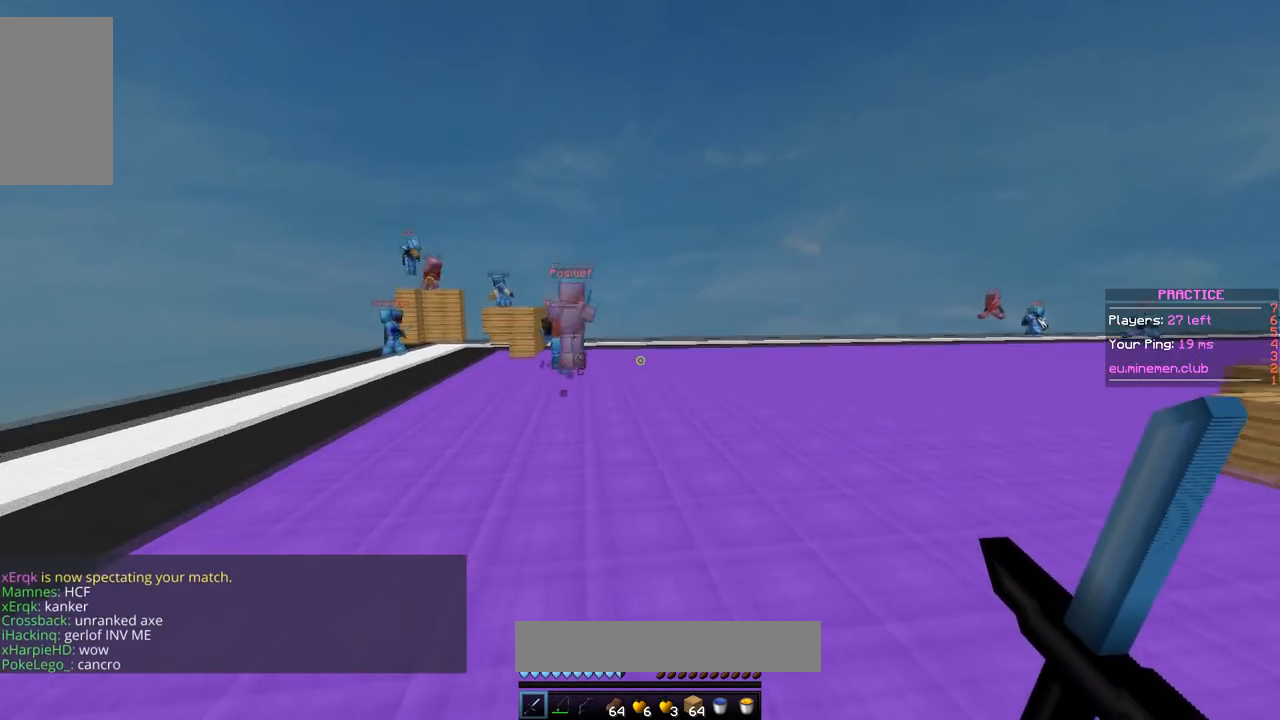
{"keys": ["a", "w"], "mouse": [], "events": [[50, "space", "down"], [400, "space", "up"]]}
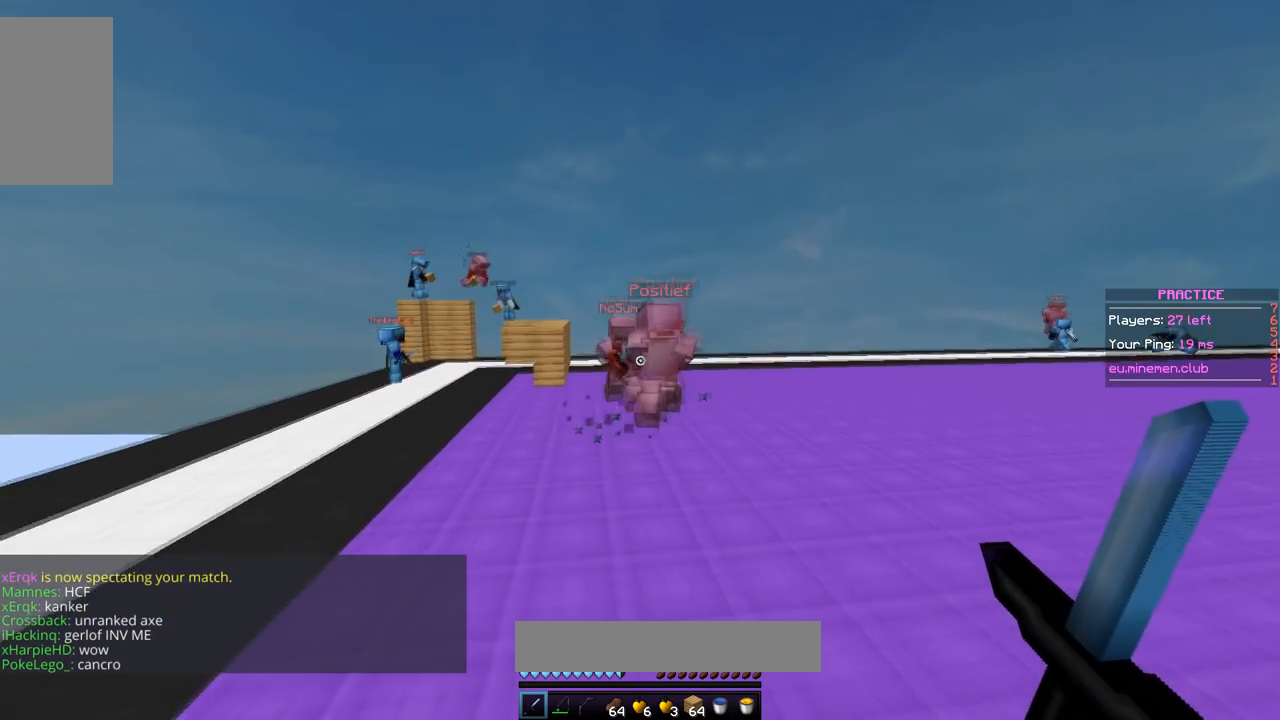
{"keys": [], "mouse": [], "events": [[317, "w", "up"], [334, "a", "up"]]}
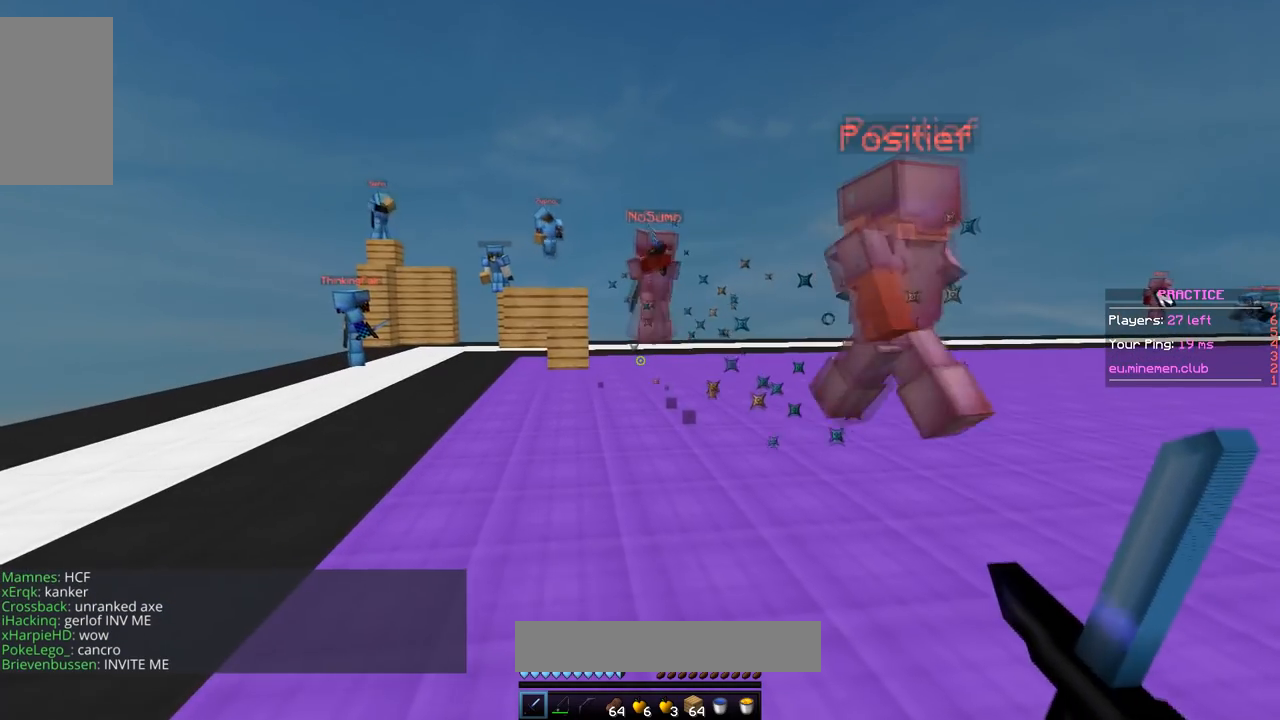
{"keys": ["a"], "mouse": [], "events": [[200, "a", "down"]]}
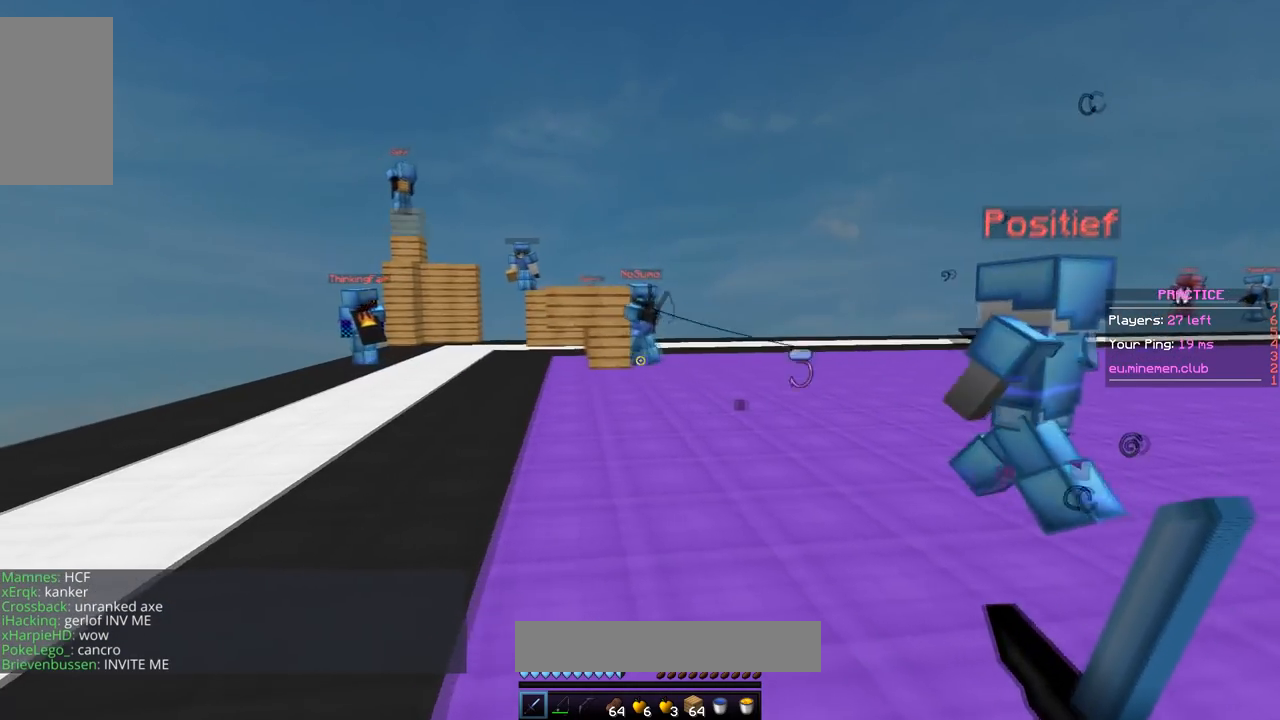
{"keys": ["a", "w"], "mouse": [], "events": [[100, "w", "down"]]}
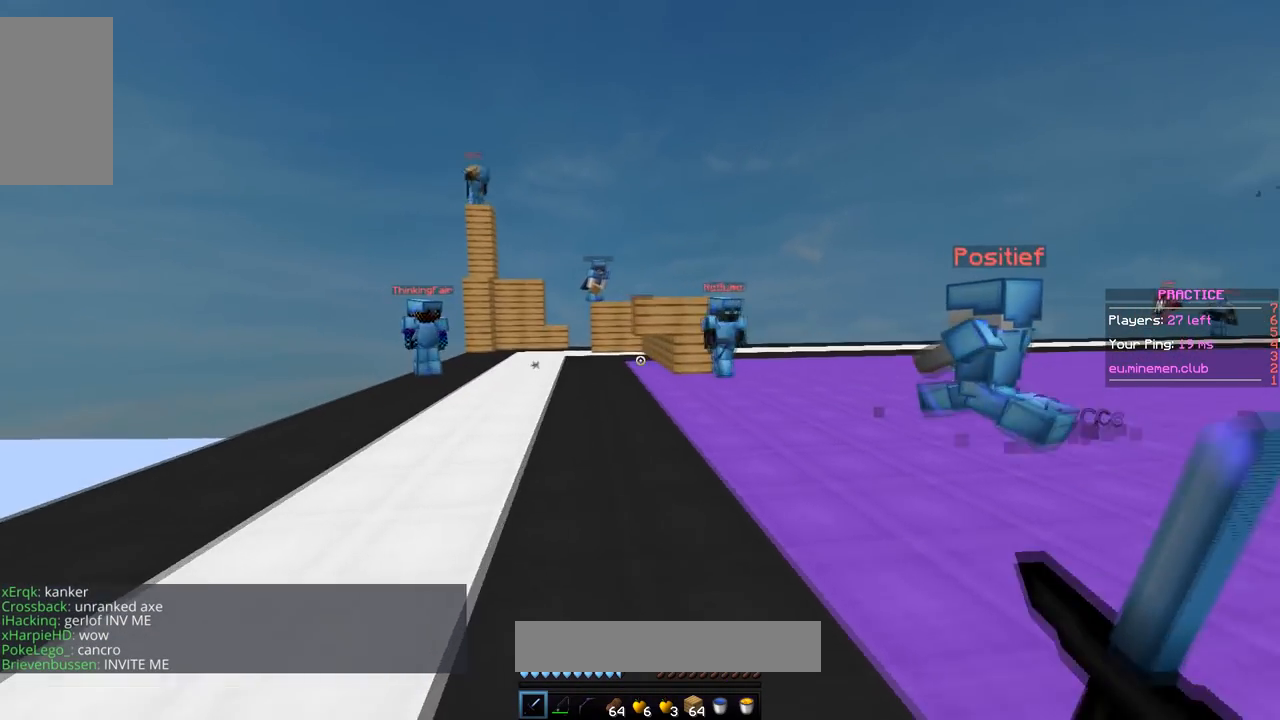
{"keys": ["a", "s"], "mouse": [], "events": [[50, "s", "down"], [150, "w", "up"], [200, "a", "up"], [250, "a", "down"]]}
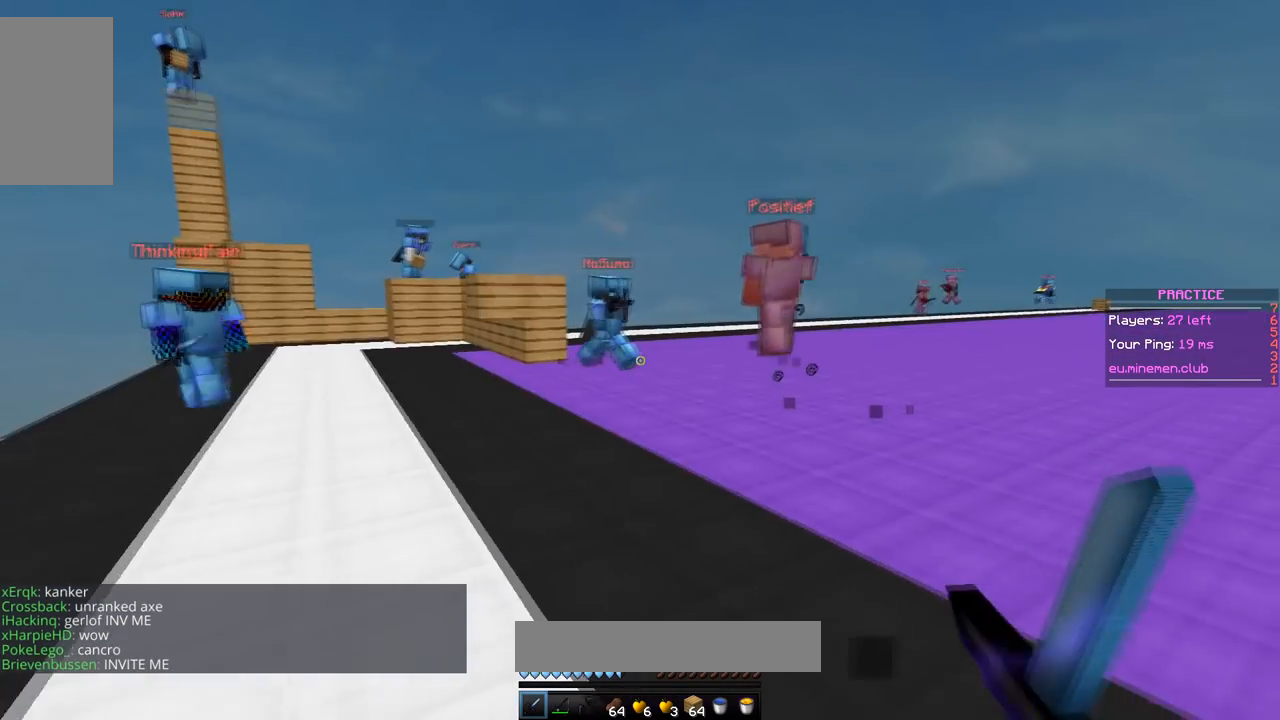
{"keys": [], "mouse": [], "events": [[451, "a", "up"], [467, "s", "up"]]}
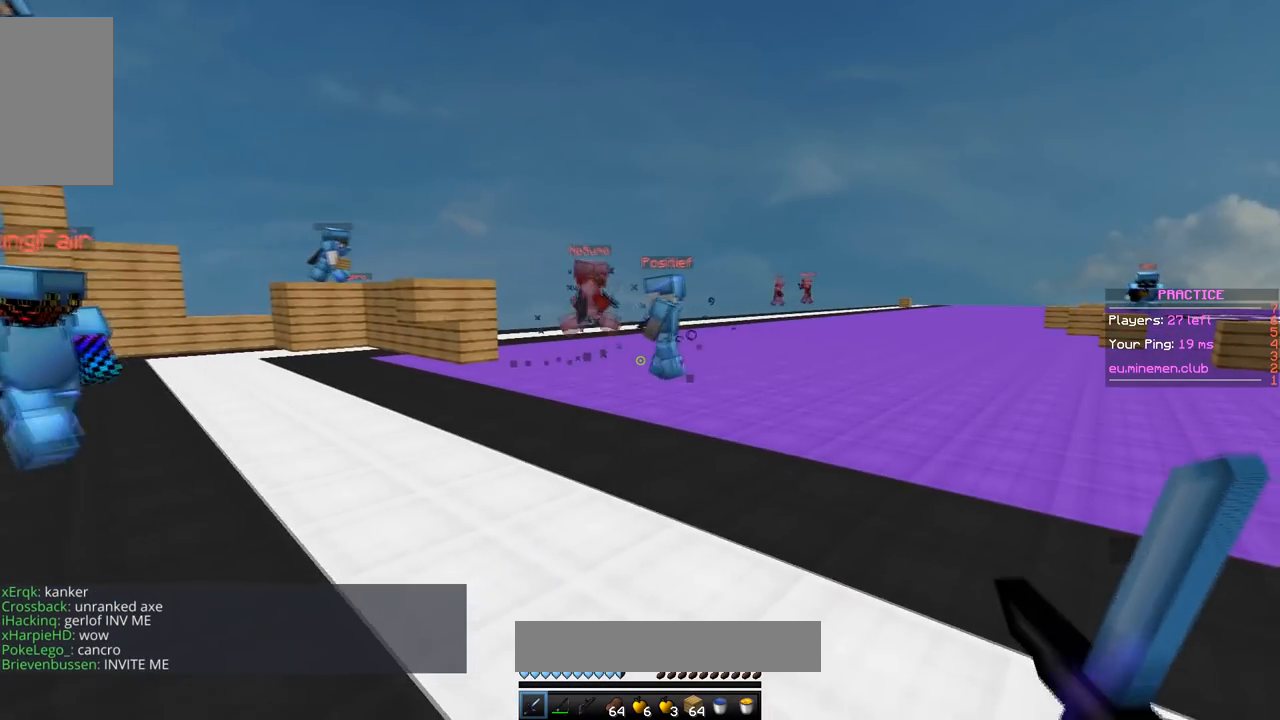
{"keys": ["d"], "mouse": [], "events": [[50, "d", "down"]]}
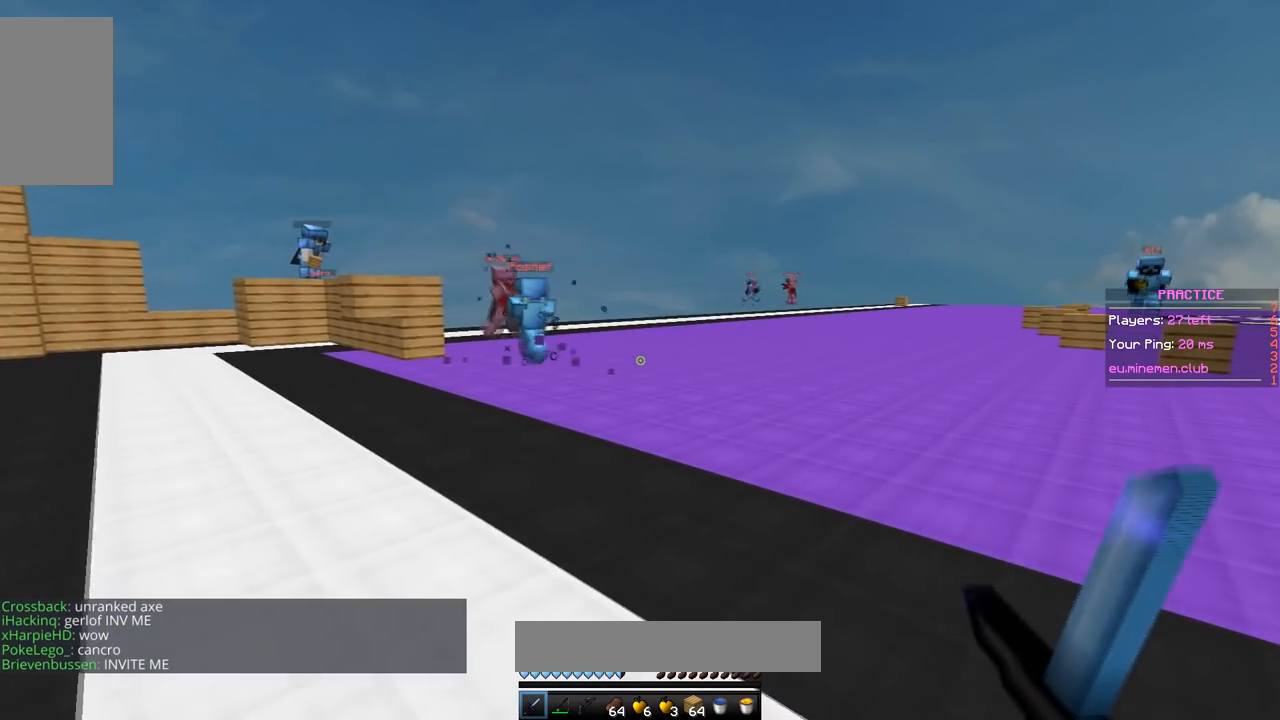
{"keys": ["w"], "mouse": [], "events": [[17, "d", "up"], [250, "w", "down"]]}
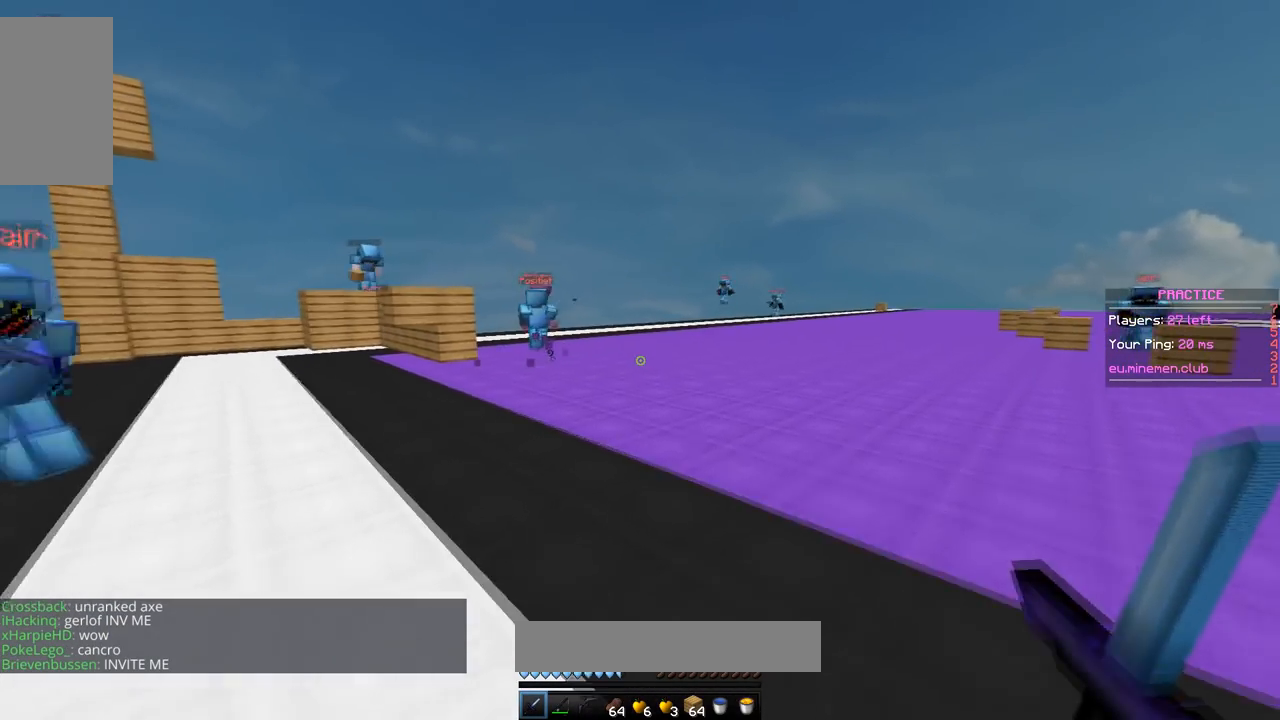
{"keys": ["d", "space", "w"], "mouse": [], "events": [[150, "space", "down"], [200, "d", "down"]]}
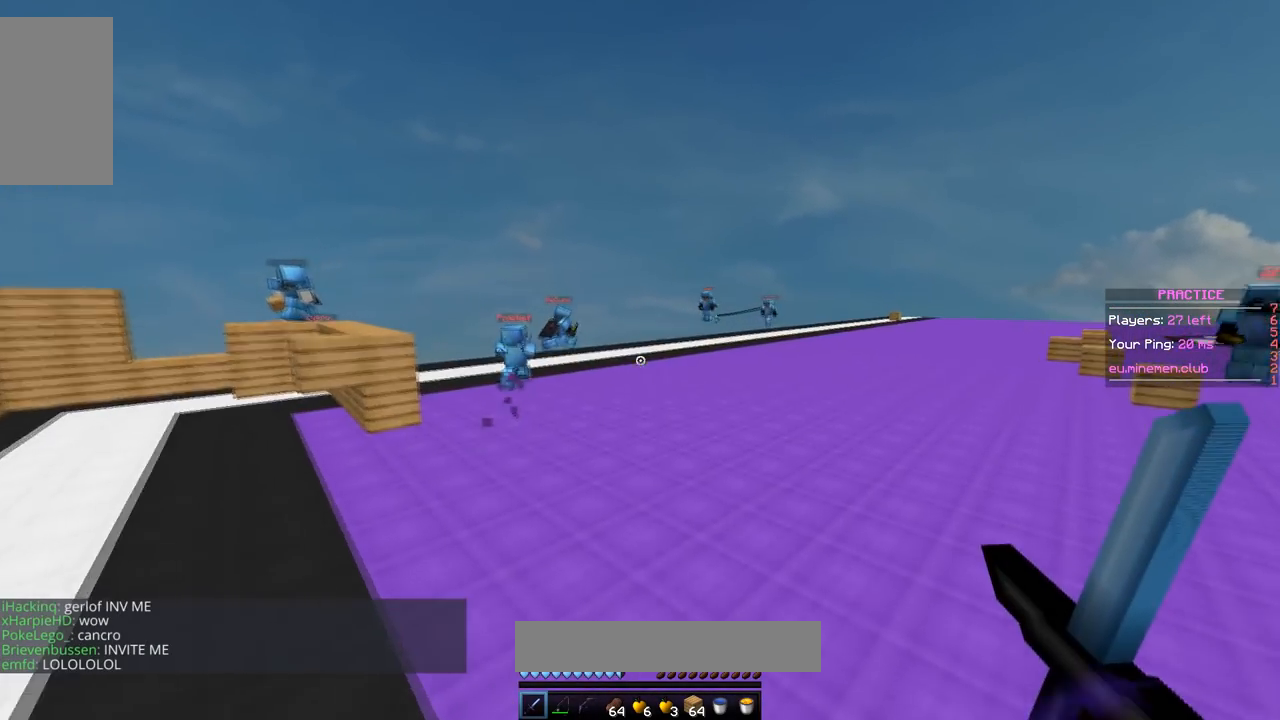
{"keys": ["d", "space", "w"], "mouse": [], "events": [[267, "d", "up"], [351, "d", "down"]]}
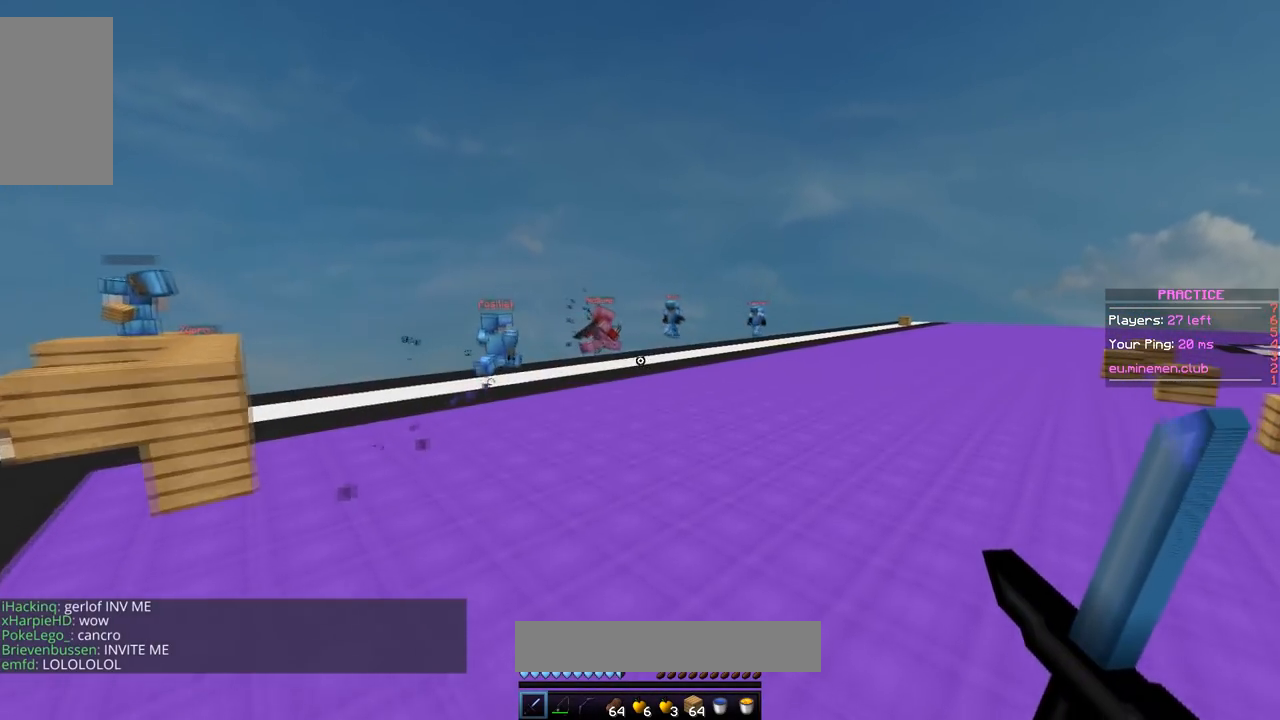
{"keys": ["d", "w"], "mouse": [], "events": [[350, "space", "up"]]}
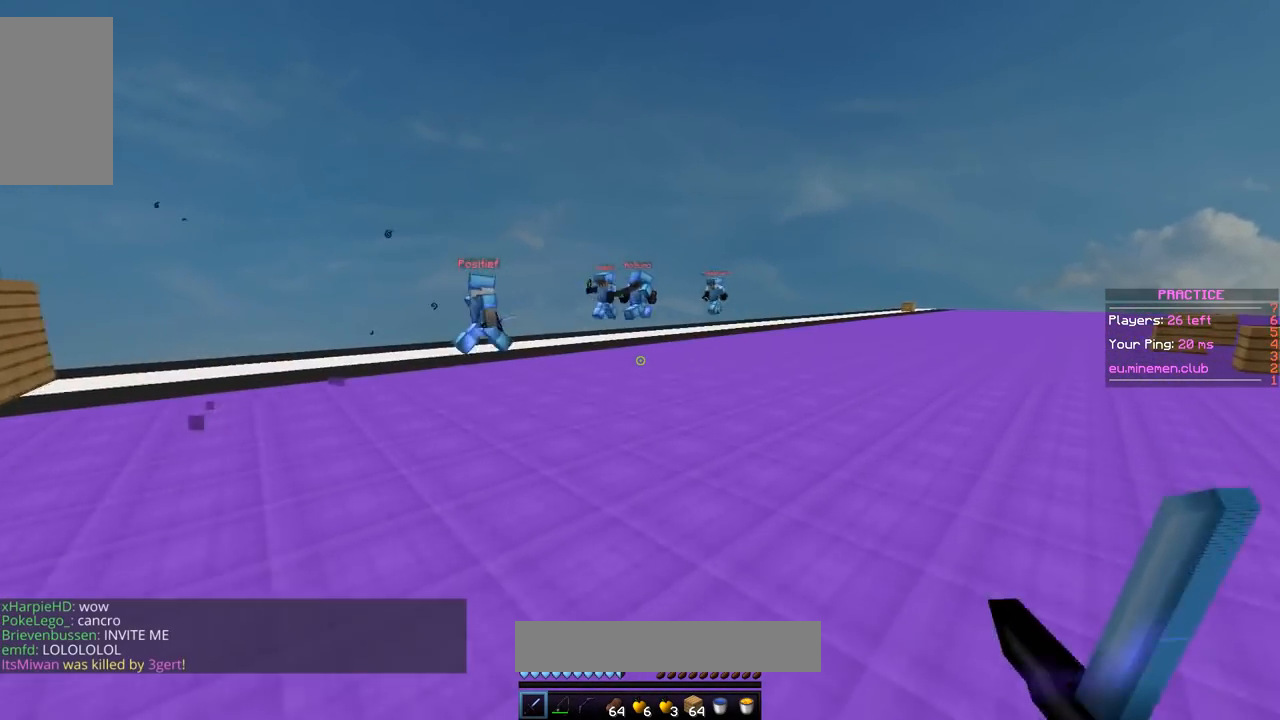
{"keys": [], "mouse": [], "events": [[17, "w", "up"], [317, "d", "up"]]}
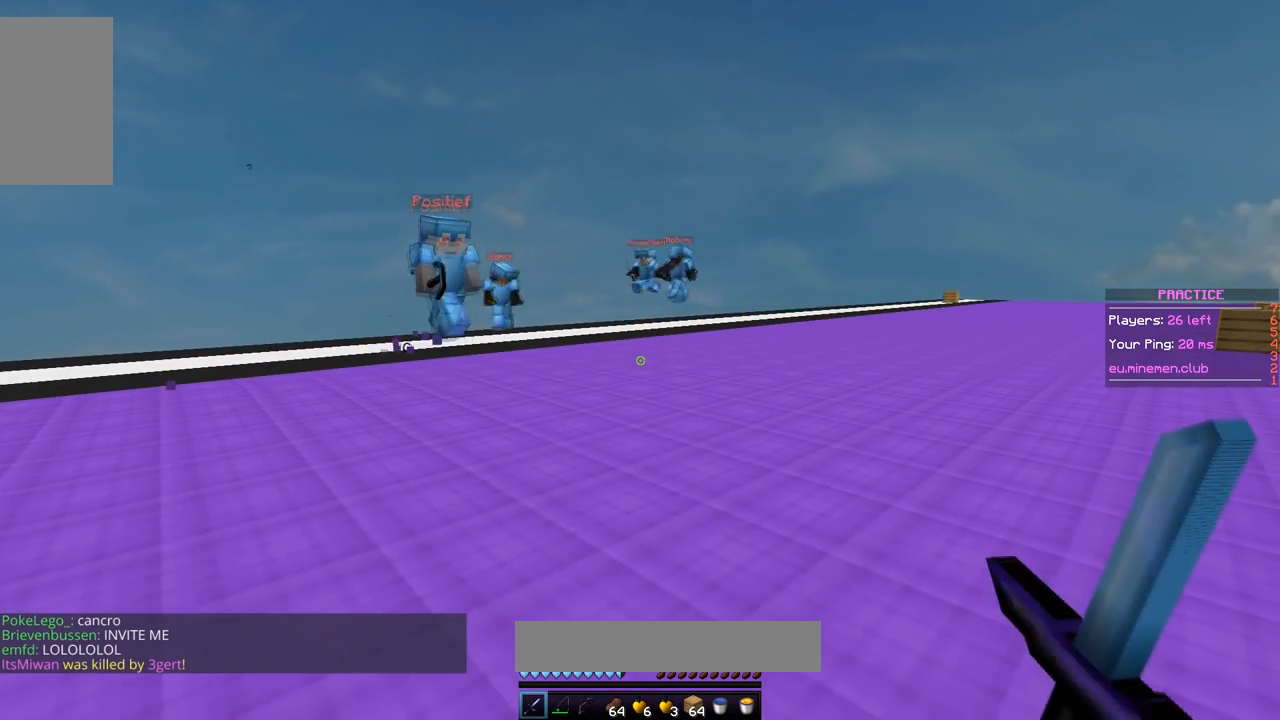
{"keys": [], "mouse": [], "events": []}
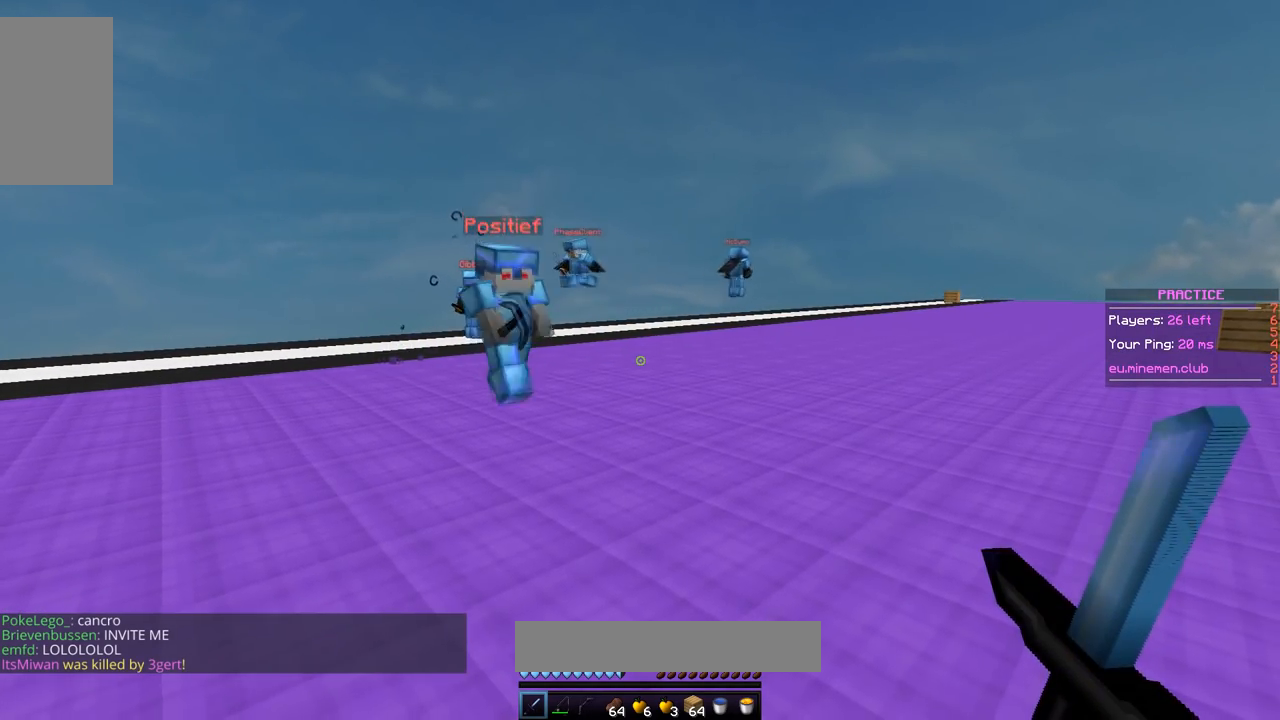
{"keys": [], "mouse": [], "events": [[50, "s", "down"], [384, "s", "up"]]}
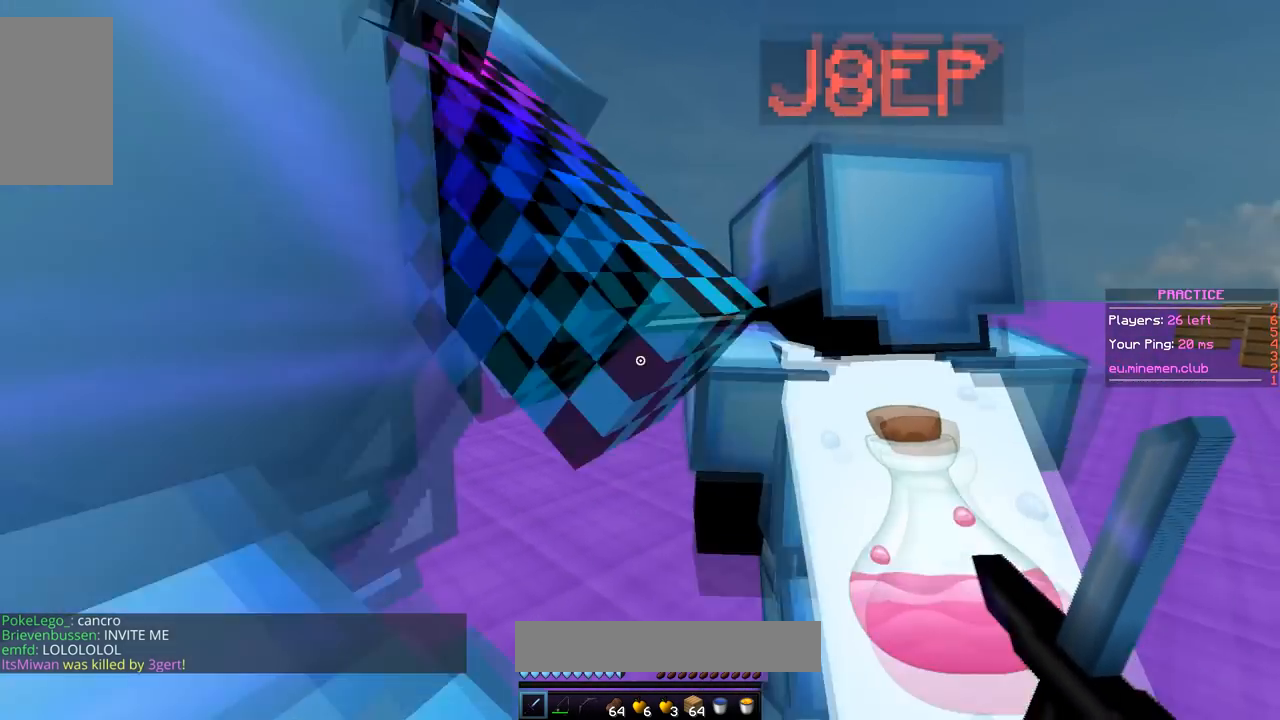
{"keys": ["a", "s"], "mouse": [], "events": [[200, "a", "down"], [300, "s", "down"]]}
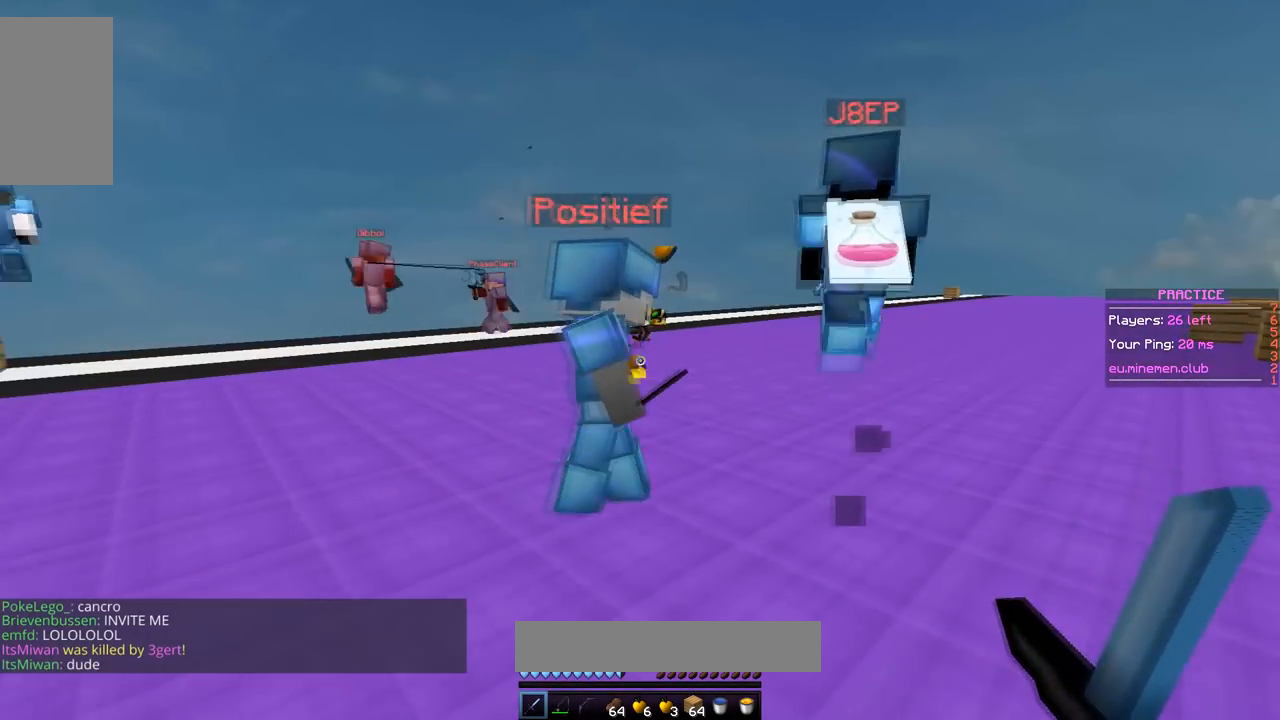
{"keys": ["d", "w"], "mouse": [], "events": [[100, "a", "up"], [301, "w", "down"], [317, "s", "up"], [451, "d", "down"]]}
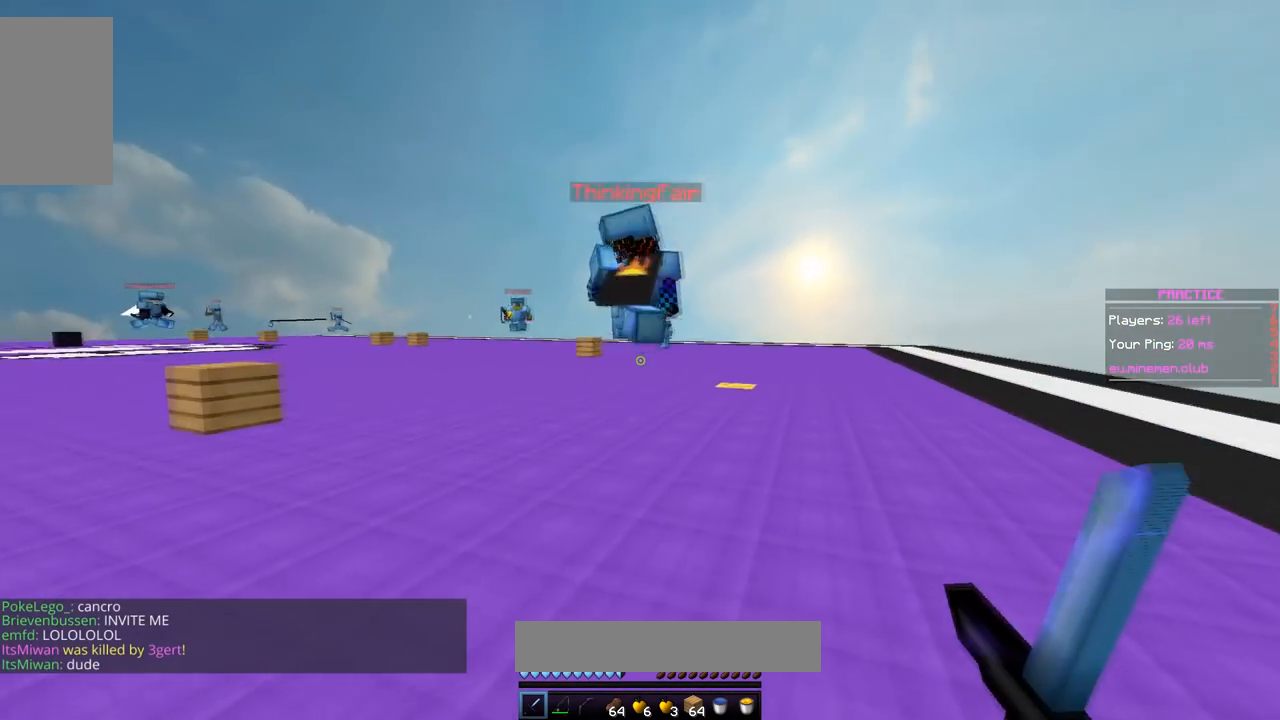
{"keys": ["d", "space", "w"], "mouse": [], "events": [[250, "space", "down"]]}
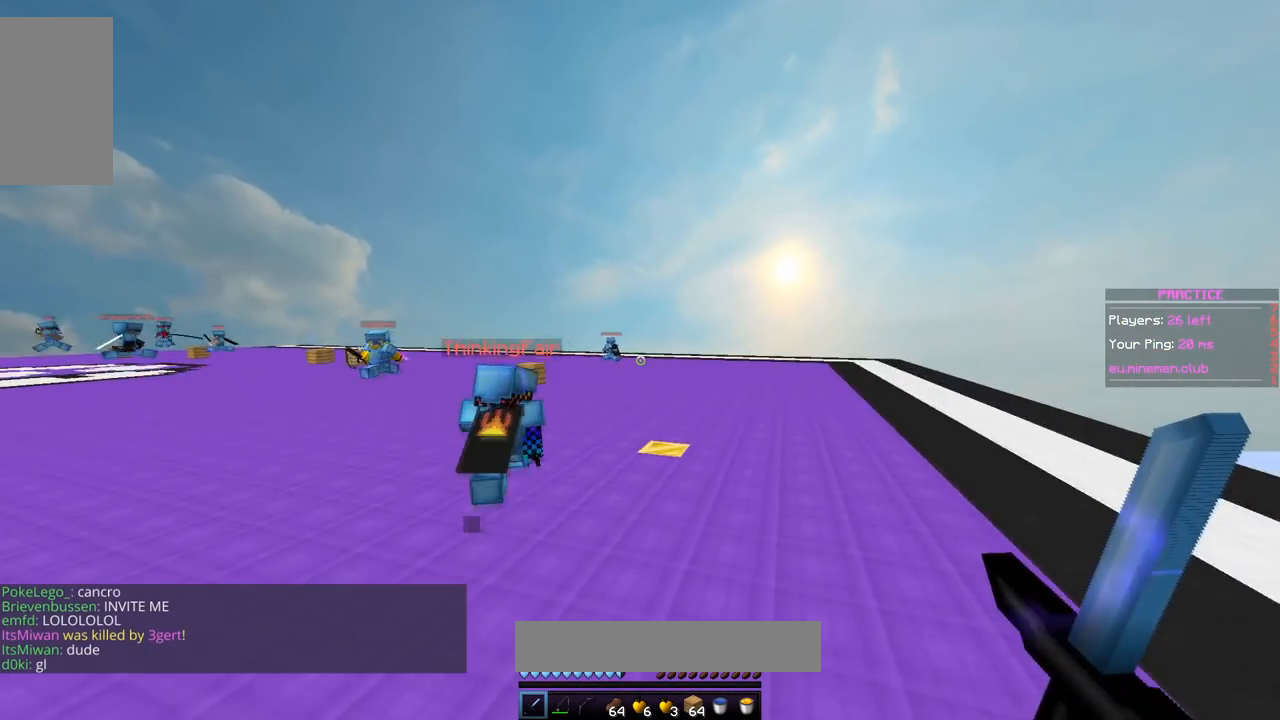
{"keys": ["d", "space", "w"], "mouse": [], "events": [[100, "space", "up"], [250, "space", "down"]]}
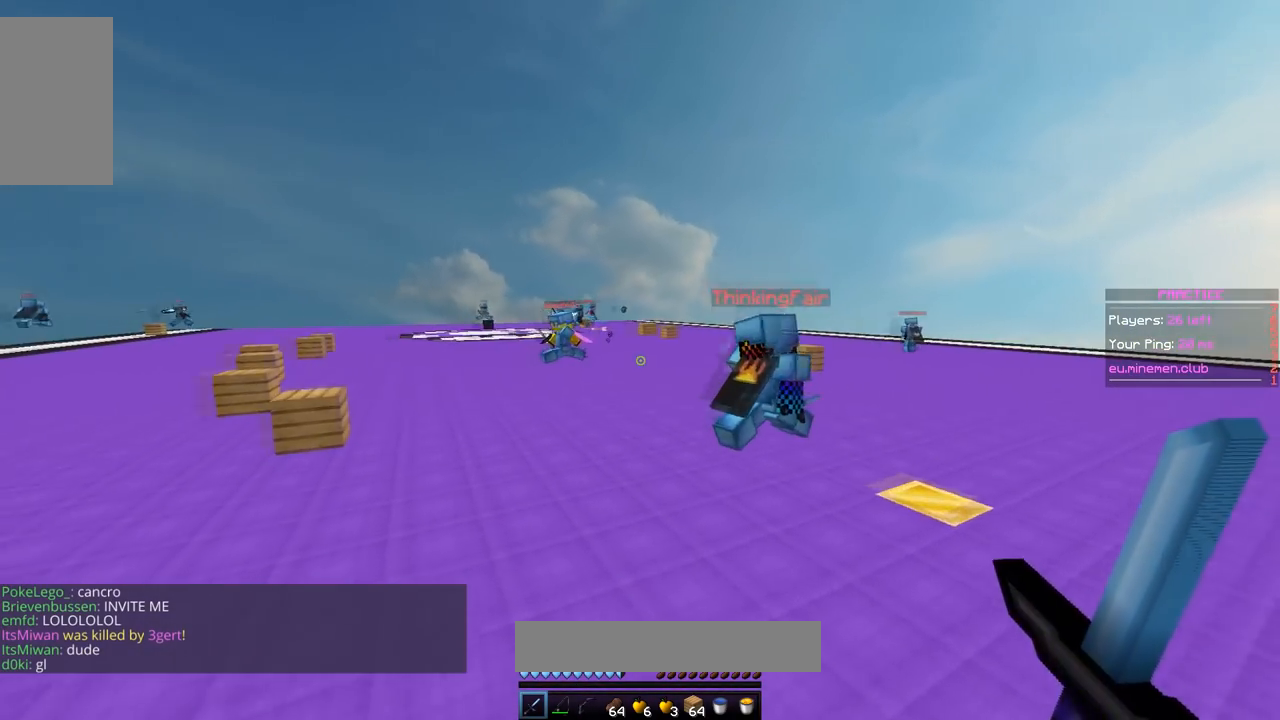
{"keys": ["d"], "mouse": [], "events": [[200, "space", "up"], [417, "w", "up"]]}
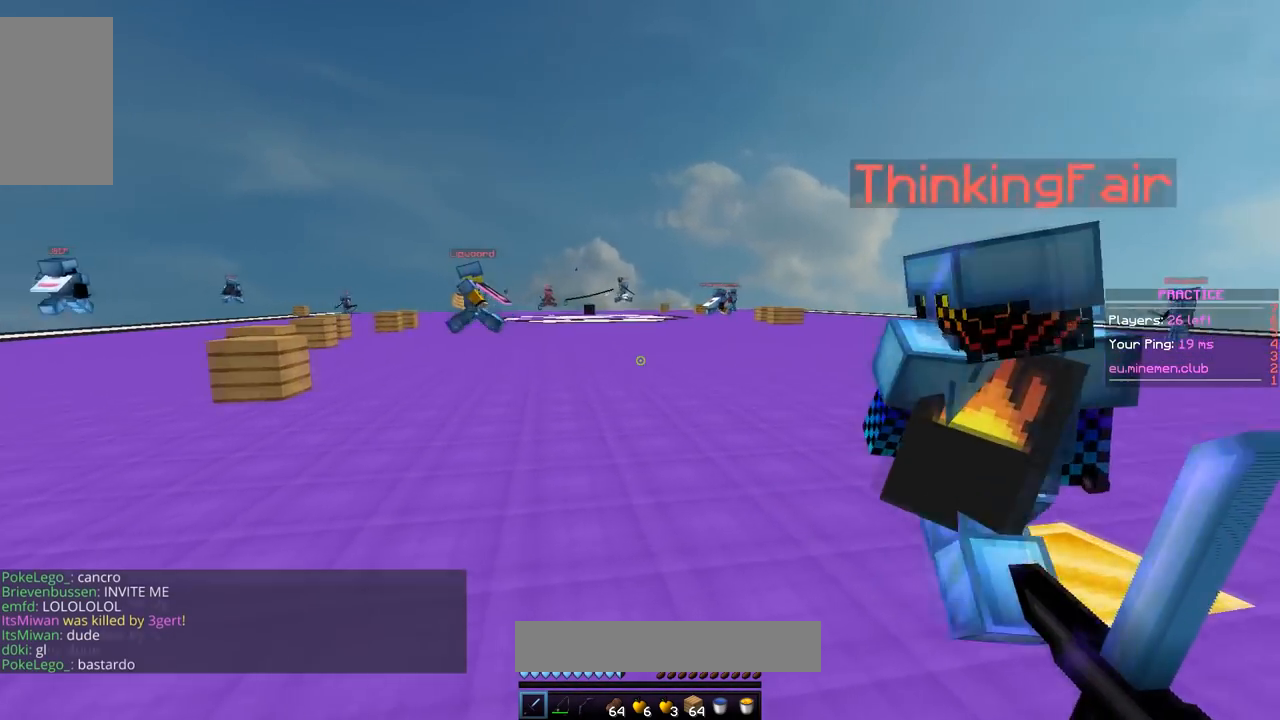
{"keys": ["d", "w"], "mouse": [], "events": [[67, "d", "up"], [301, "w", "down"], [351, "d", "down"]]}
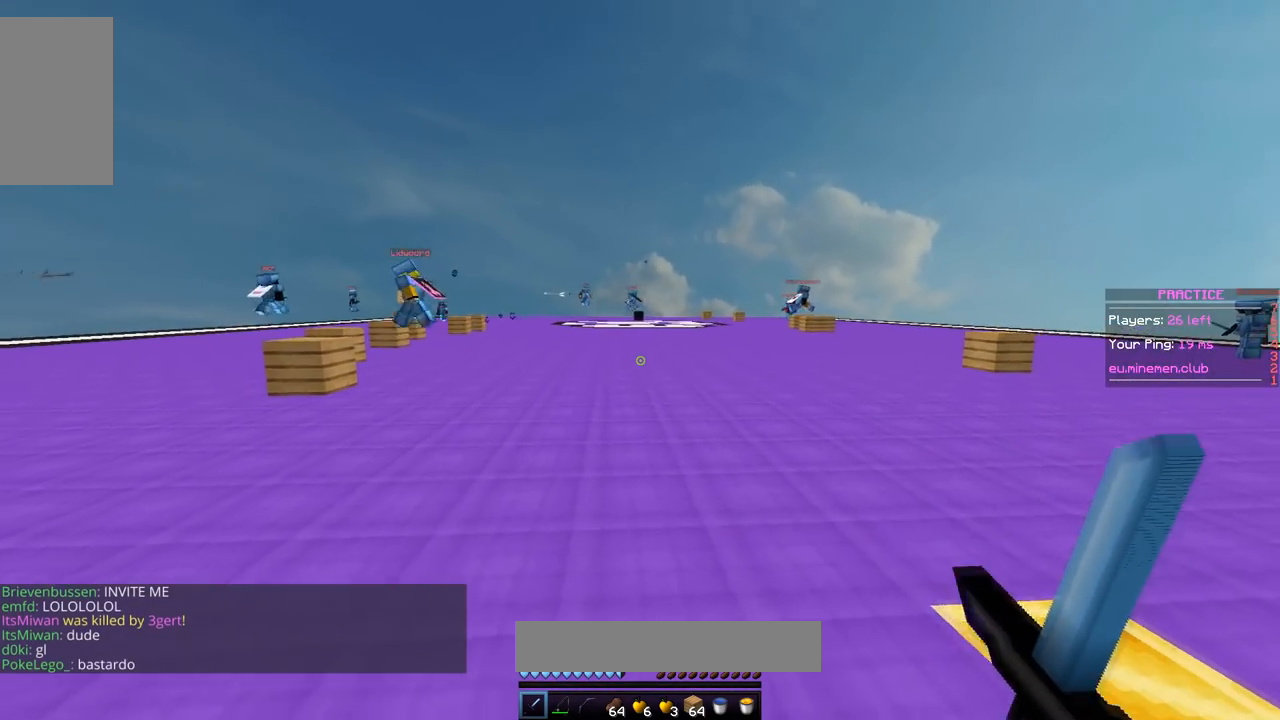
{"keys": ["d", "space", "w"], "mouse": [], "events": [[50, "space", "down"]]}
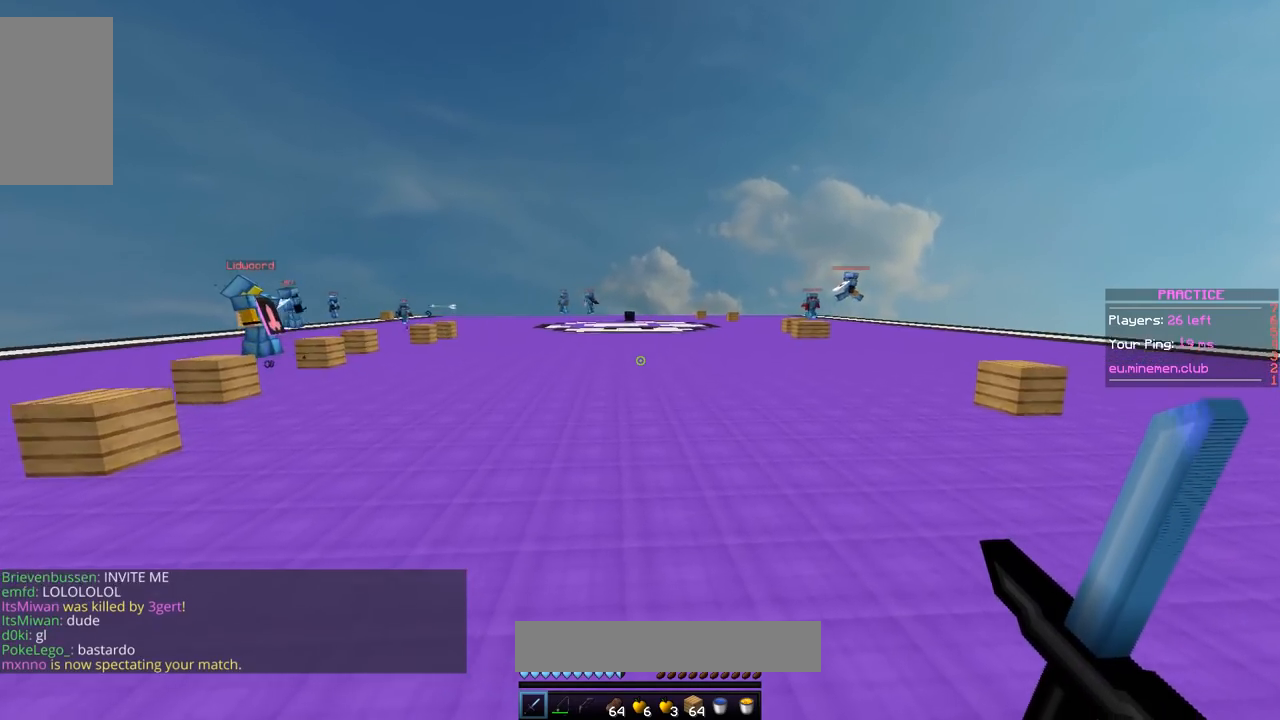
{"keys": [], "mouse": [], "events": [[67, "d", "up"], [250, "space", "up"], [317, "w", "up"]]}
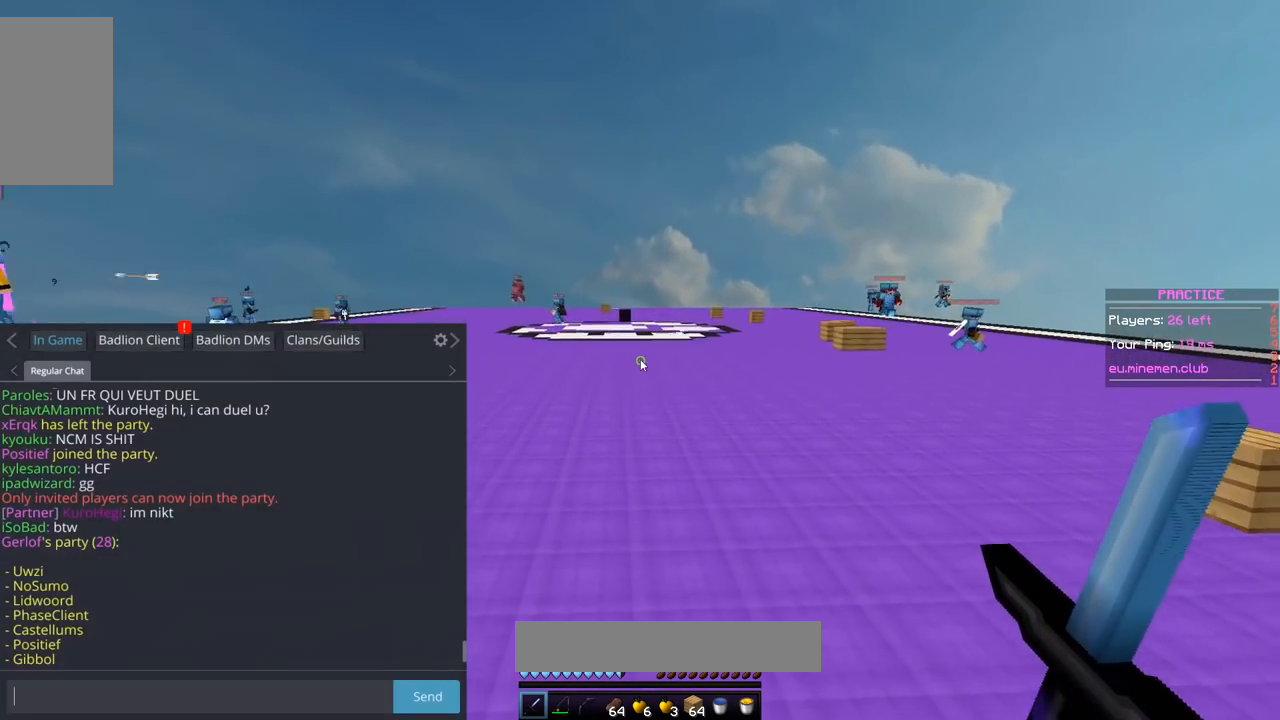
{"keys": ["w"], "mouse": [], "events": [[500, "w", "down"]]}
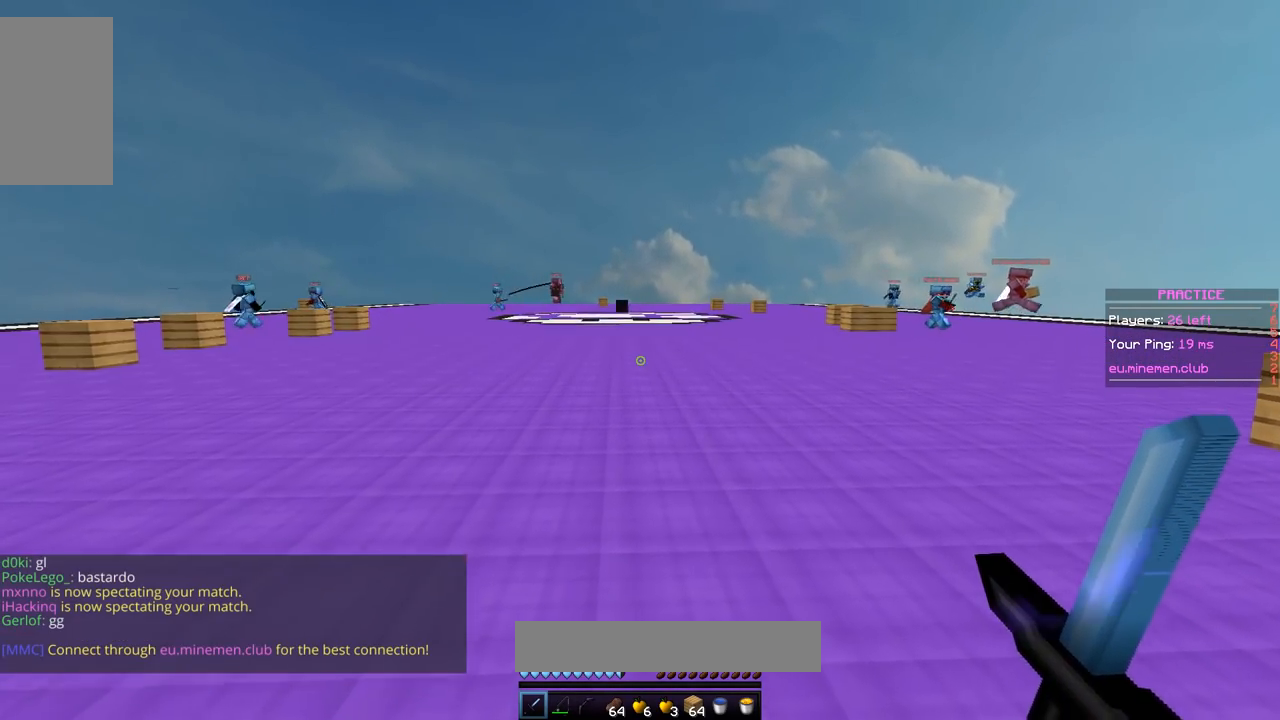
{"keys": ["w"], "mouse": [], "events": [[117, "w", "up"], [150, "w", "down"]]}